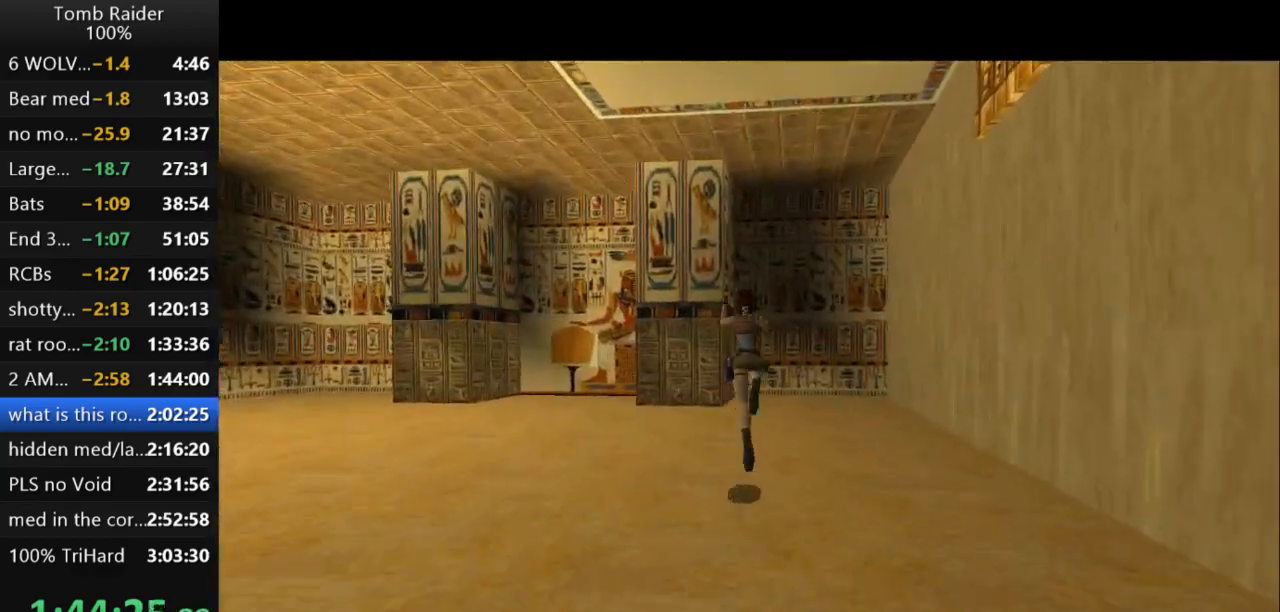
Gameplay with keyboard; each line is a JSON object with the keys held at the frame after it. "events" lists presses ("down") and releases ("up") of "action", "action2", "down", "guns", "inv", "jump", "left", "look", "lstep", "right", "roll", "roll2", "rstep", "up" and "walk" between this image and that frame as [ms after this image, input, new state], when the widget could be followed in between. No other keys are recorded. Mouse input is not recorded. Key names are as the overlay labels them; some are game actions (e.g. jump) rather than physical keys.
{"keys": ["left", "up"], "events": [[67, "left", "down"], [200, "left", "up"], [267, "jump", "up"], [500, "left", "down"]]}
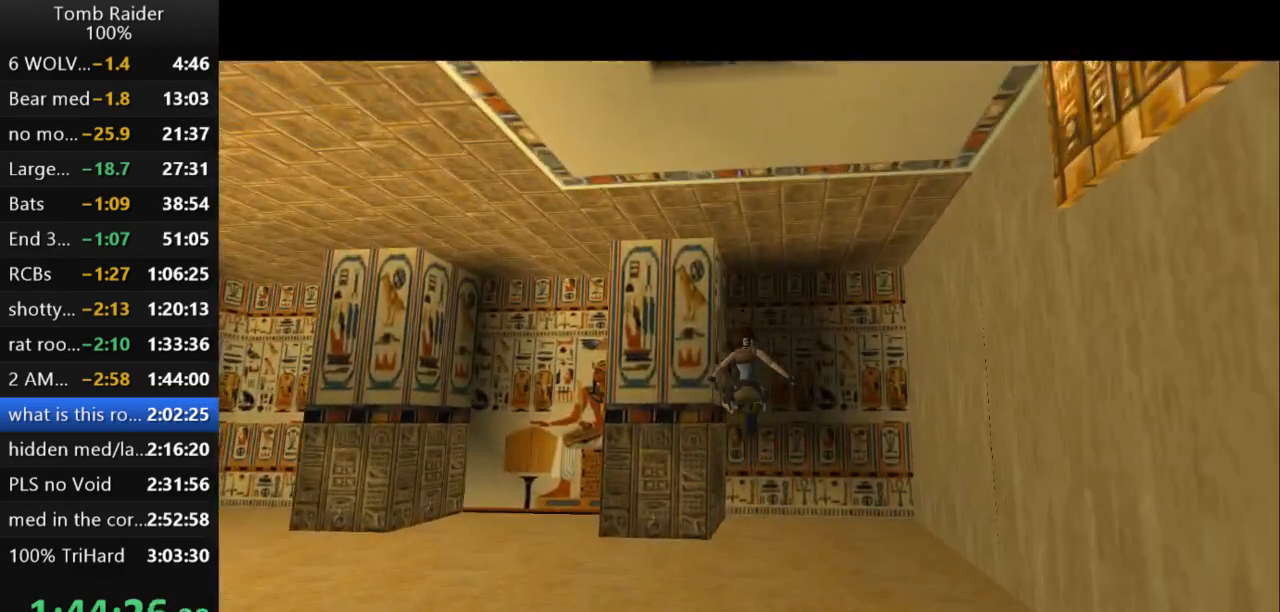
{"keys": ["up"], "events": [[167, "left", "up"]]}
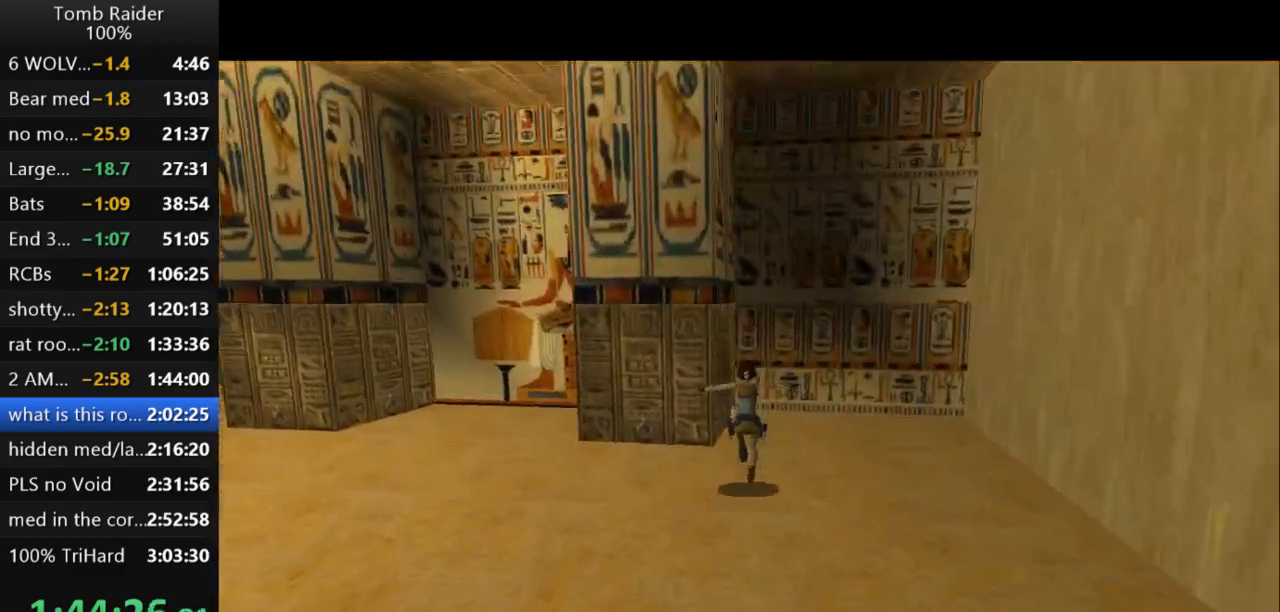
{"keys": ["up"], "events": [[167, "left", "down"], [267, "left", "up"]]}
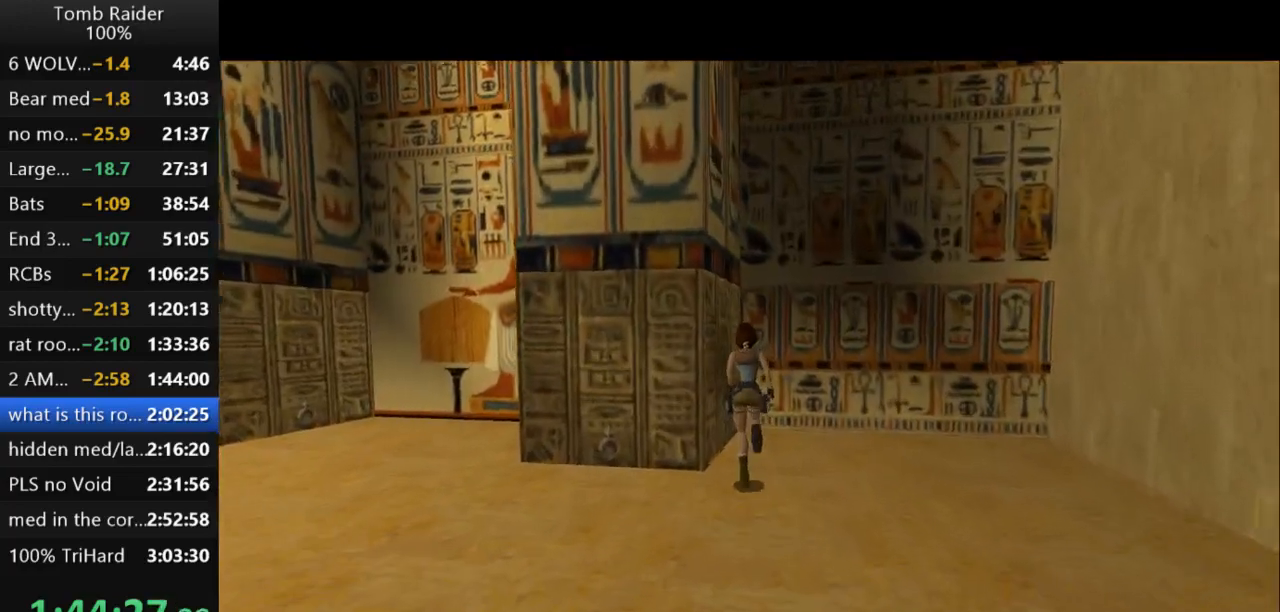
{"keys": ["left", "up"], "events": [[233, "left", "down"]]}
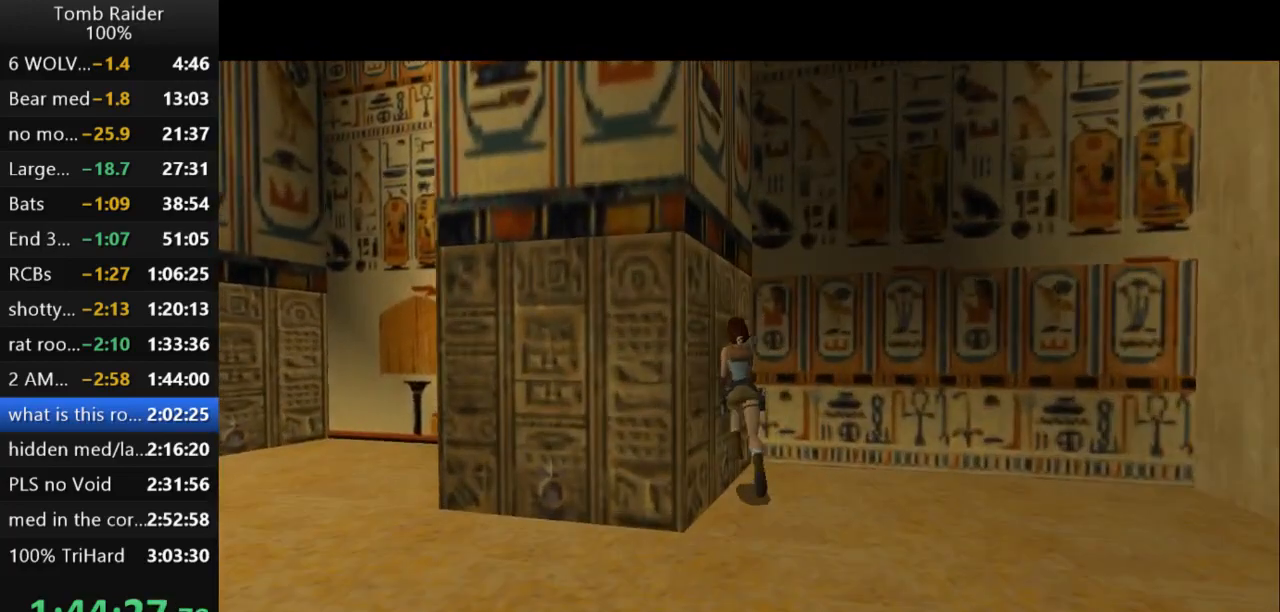
{"keys": [], "events": [[67, "up", "up"], [500, "left", "up"]]}
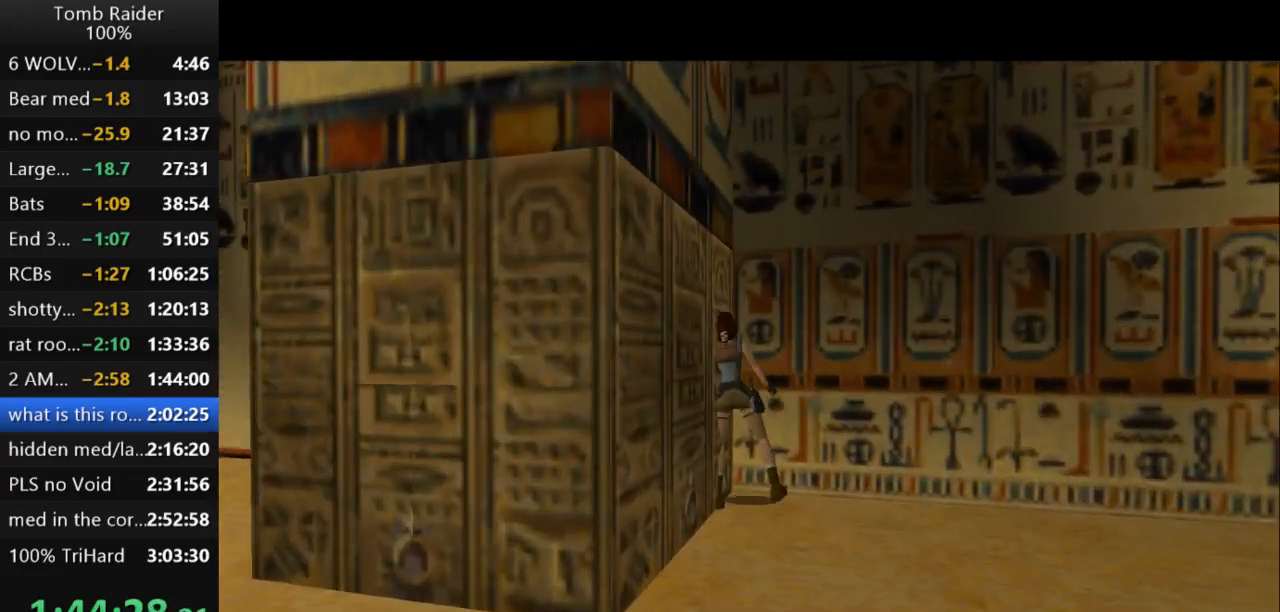
{"keys": ["left"], "events": [[200, "up", "down"], [267, "left", "down"], [333, "up", "up"]]}
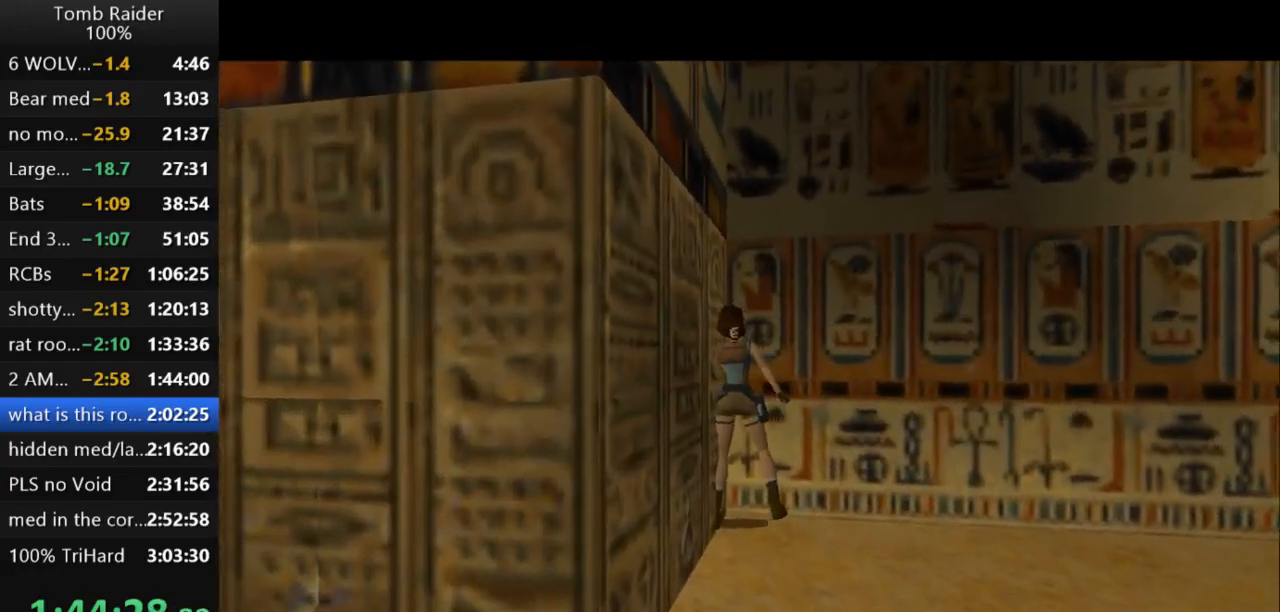
{"keys": [], "events": [[433, "left", "up"]]}
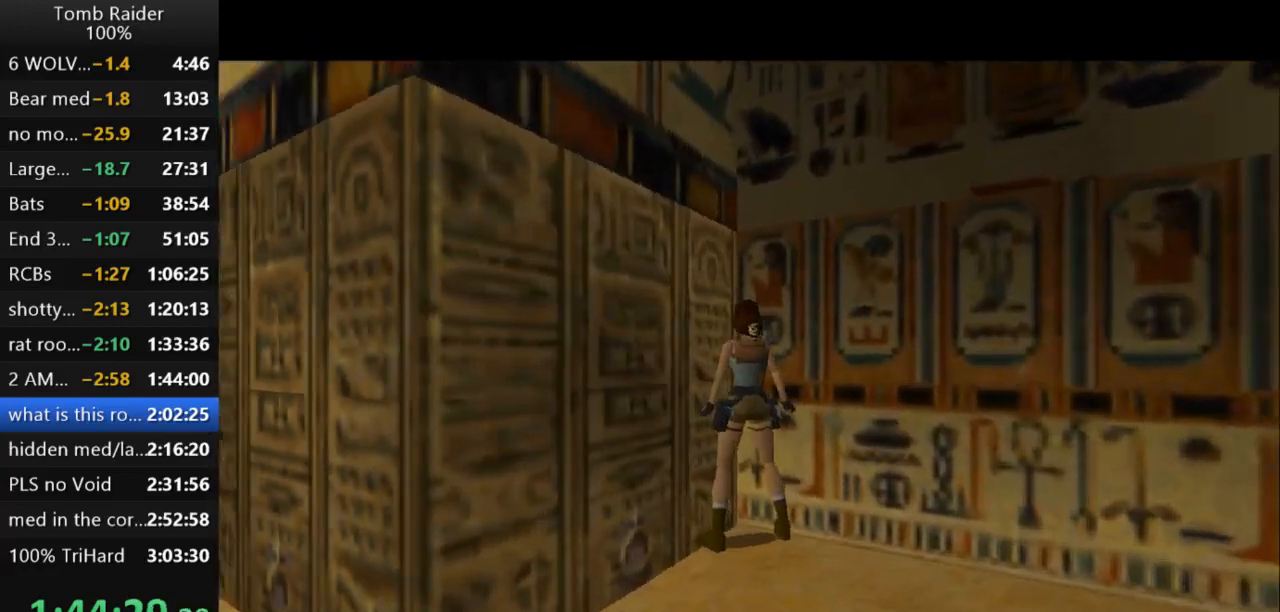
{"keys": ["jump", "up"], "events": [[267, "jump", "down"], [367, "up", "down"]]}
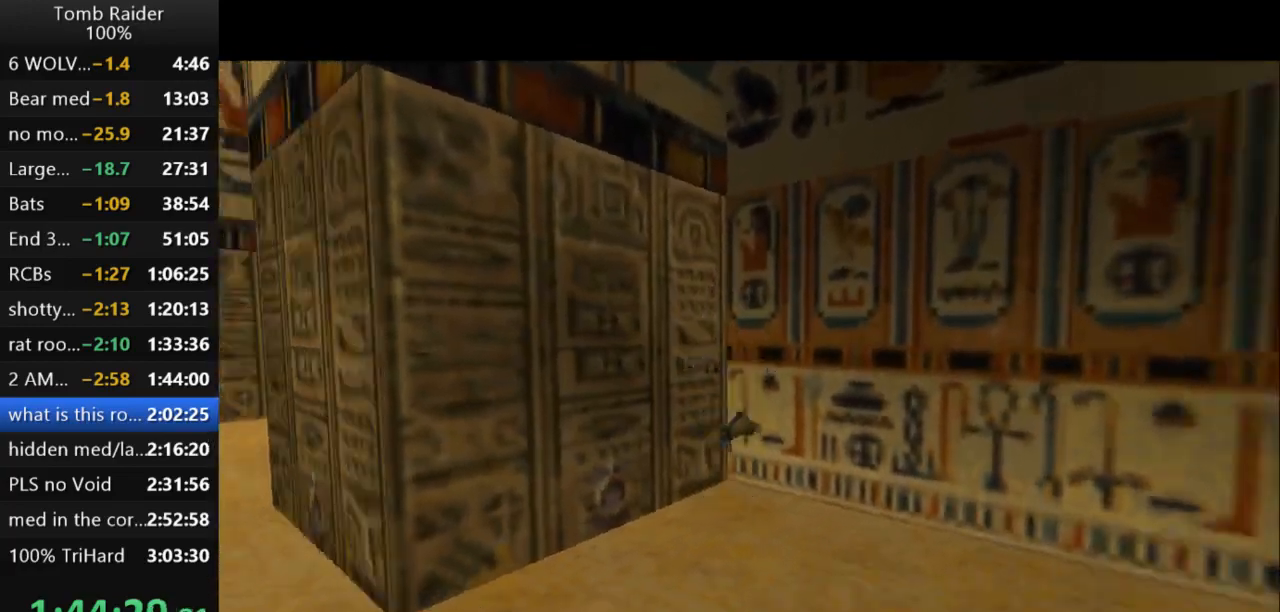
{"keys": ["right", "up"], "events": [[67, "right", "down"], [100, "jump", "up"]]}
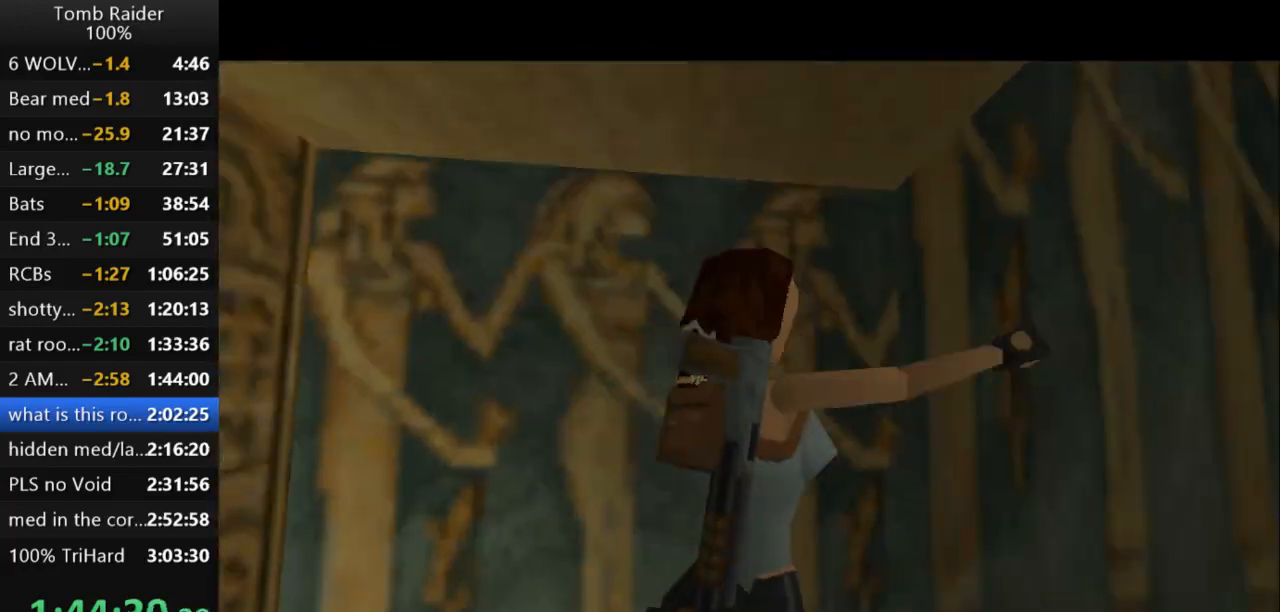
{"keys": ["right", "up"], "events": [[233, "guns", "down"], [400, "guns", "up"]]}
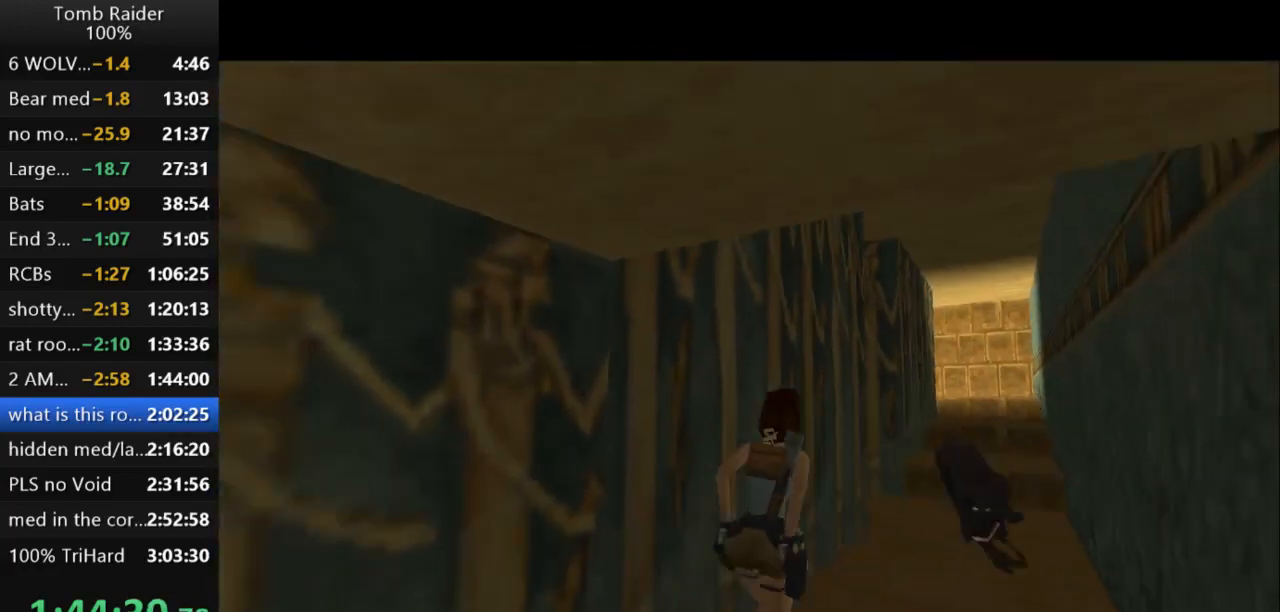
{"keys": ["action2", "up"], "events": [[33, "right", "up"], [367, "action2", "down"]]}
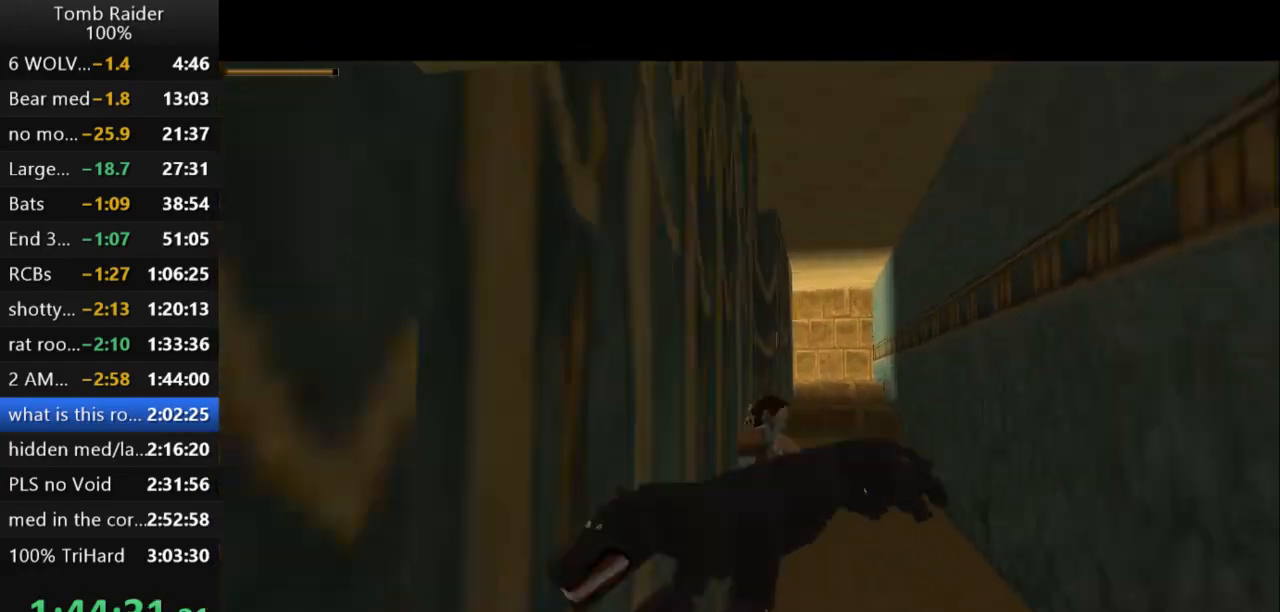
{"keys": ["action2"], "events": [[100, "up", "up"], [133, "roll2", "down"], [433, "roll2", "up"]]}
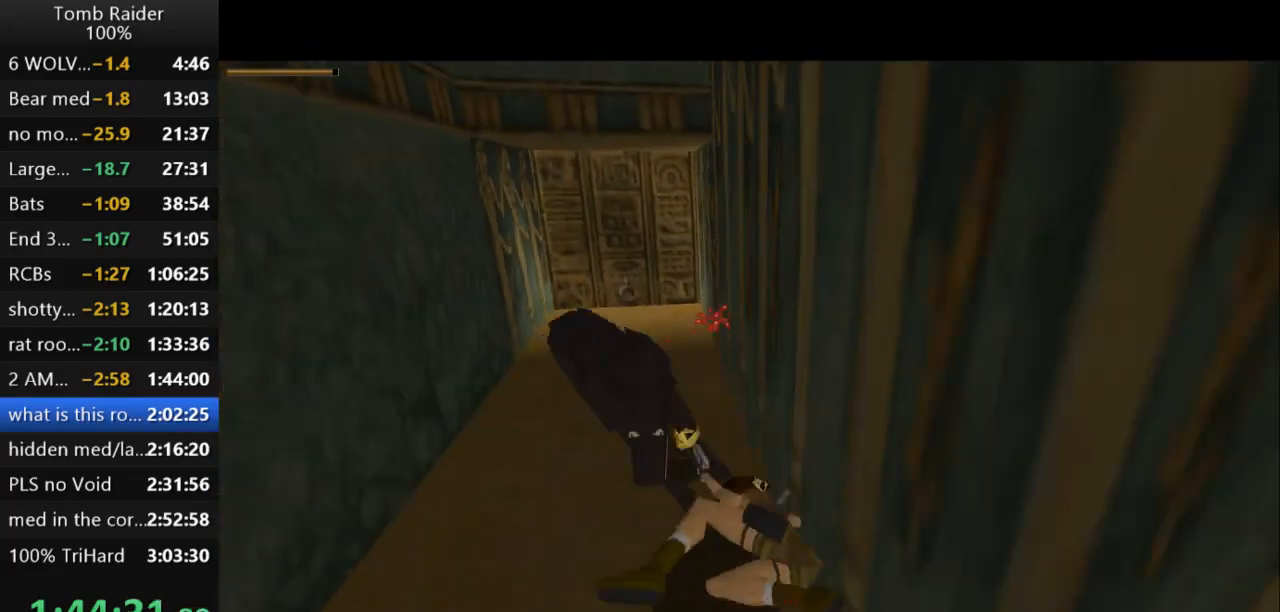
{"keys": ["left"], "events": [[100, "inv", "down"], [267, "action2", "up"], [267, "inv", "up"], [367, "left", "down"]]}
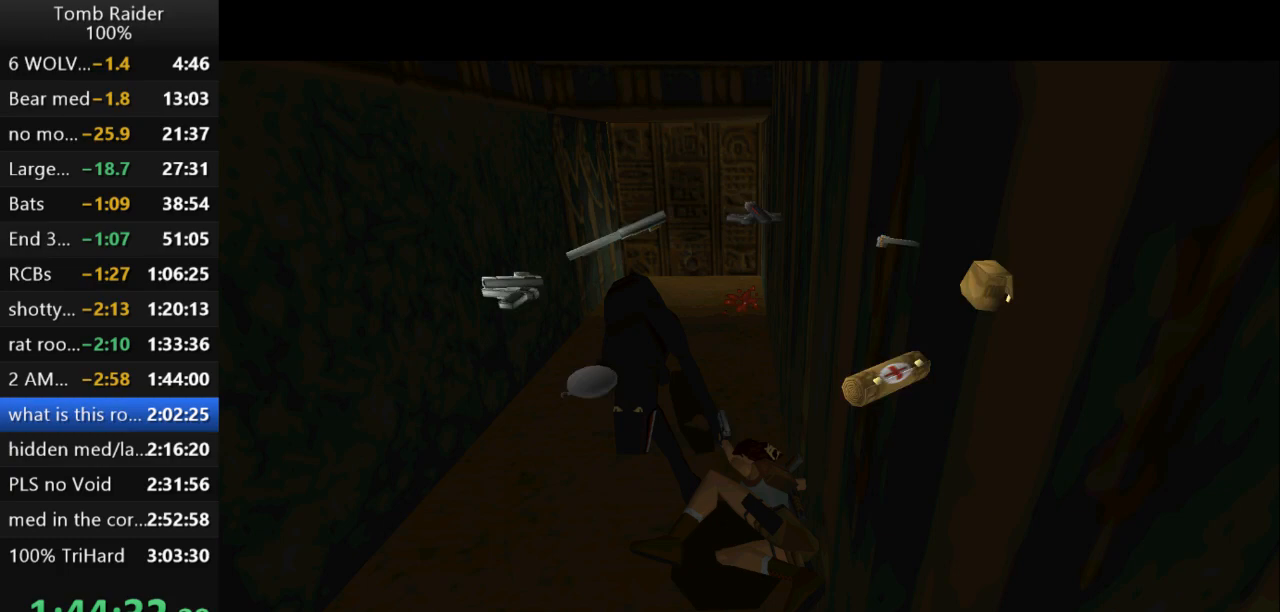
{"keys": ["left"], "events": []}
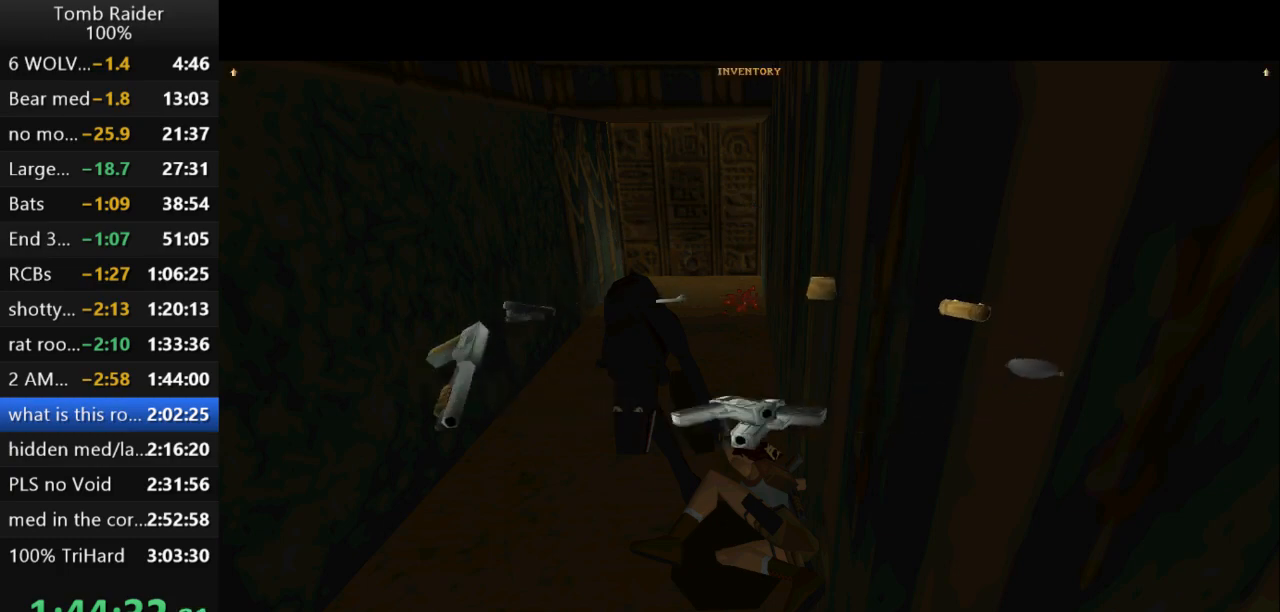
{"keys": ["left"], "events": []}
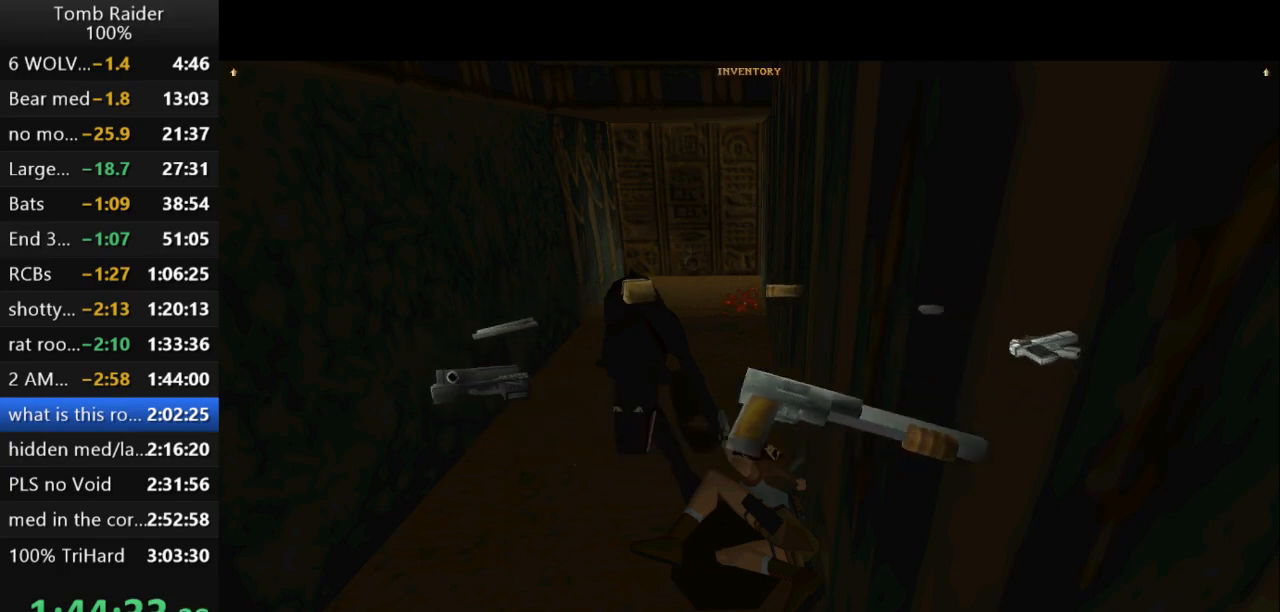
{"keys": ["action2"], "events": [[233, "left", "up"], [500, "action2", "down"]]}
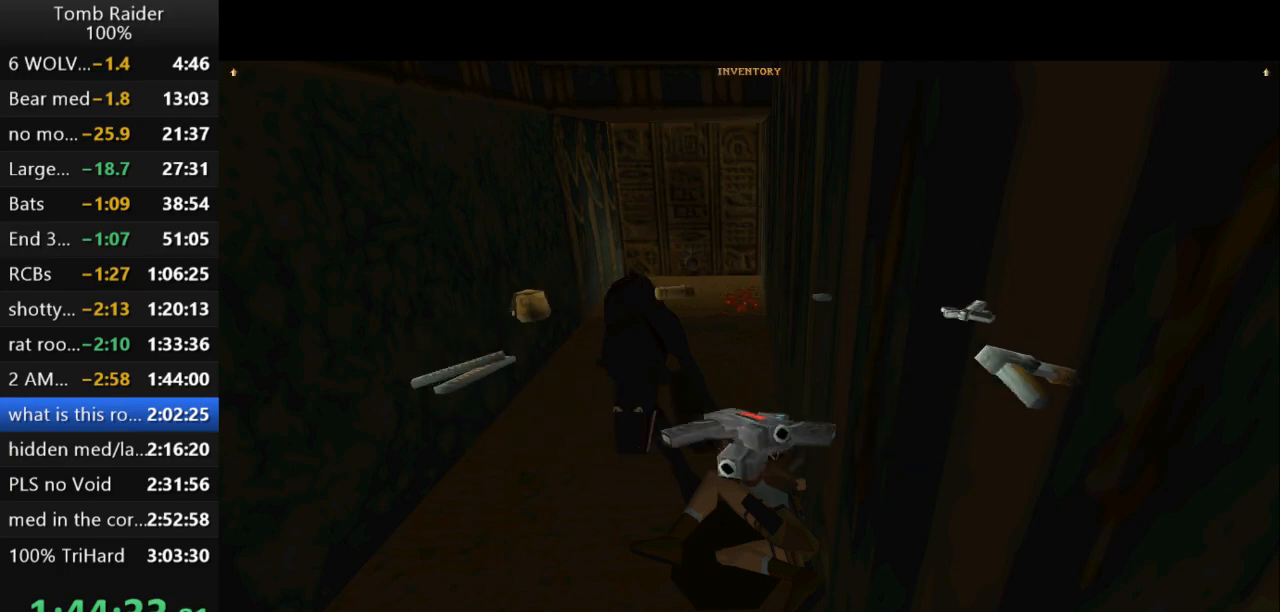
{"keys": ["action2"], "events": []}
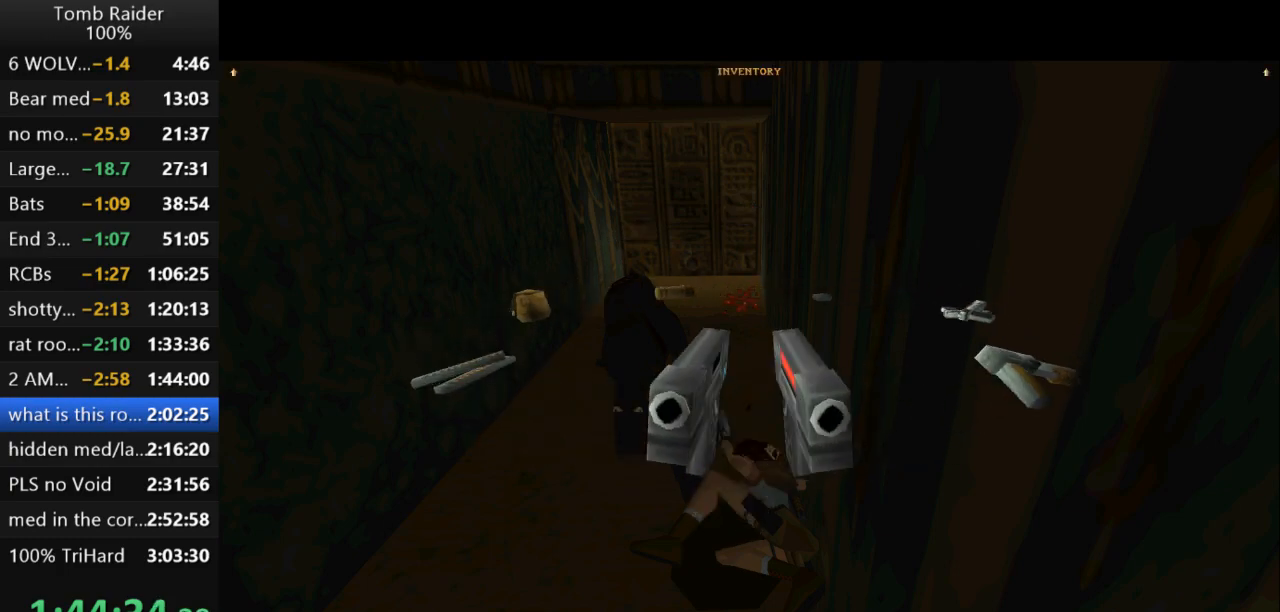
{"keys": ["action2"], "events": []}
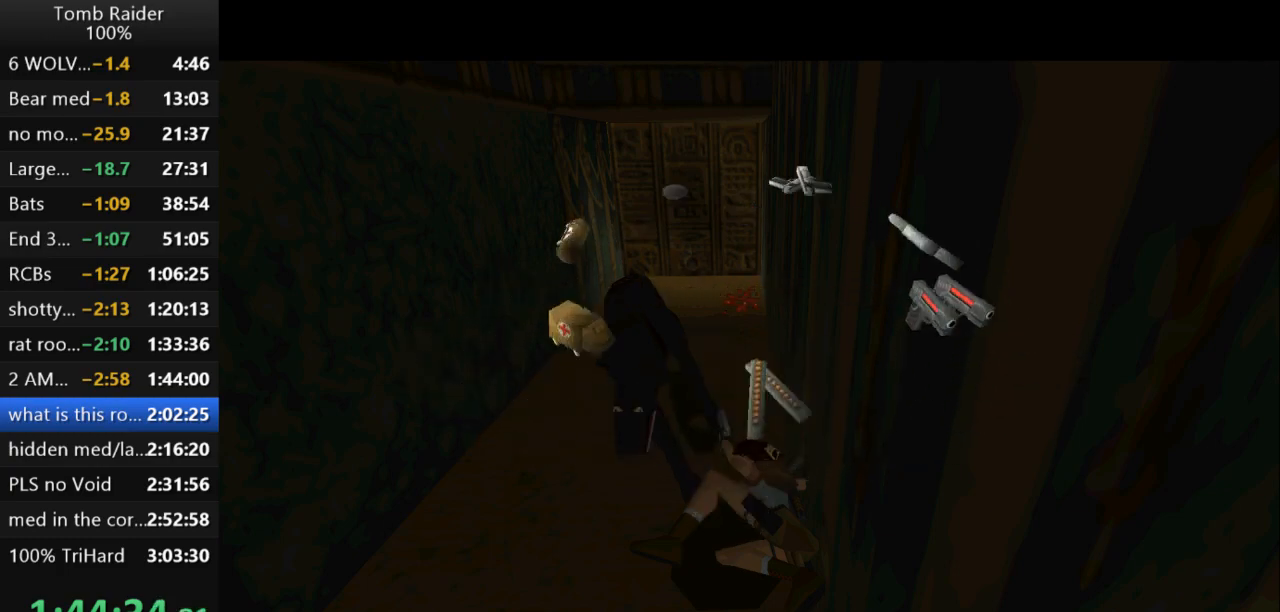
{"keys": ["action2"], "events": []}
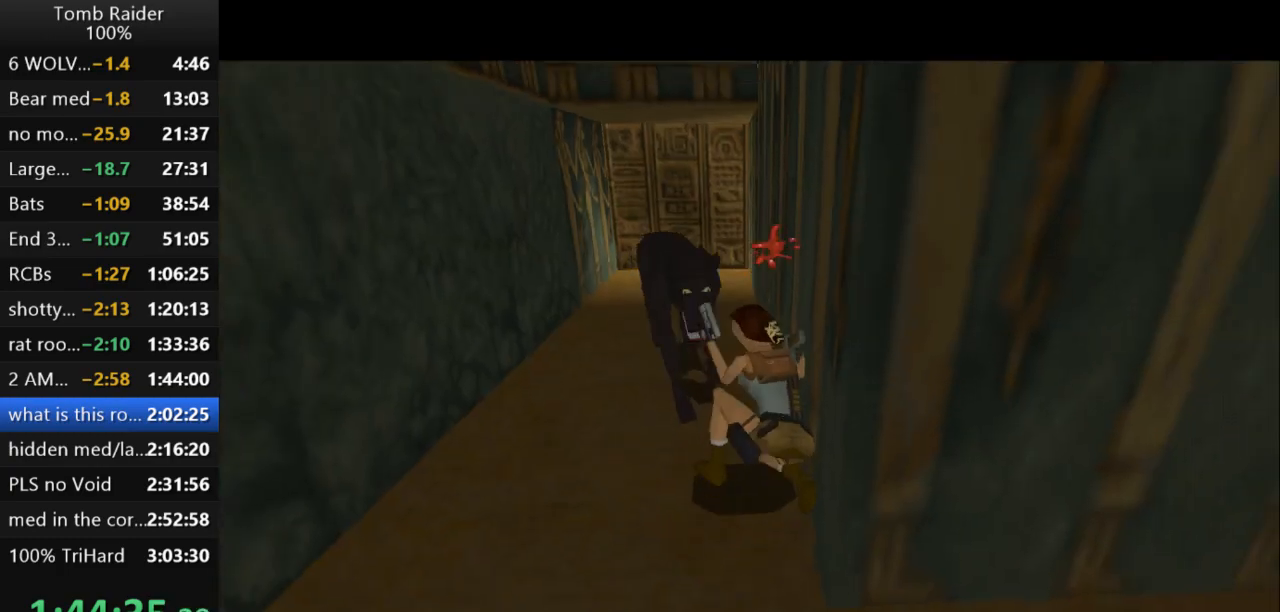
{"keys": ["action2"], "events": []}
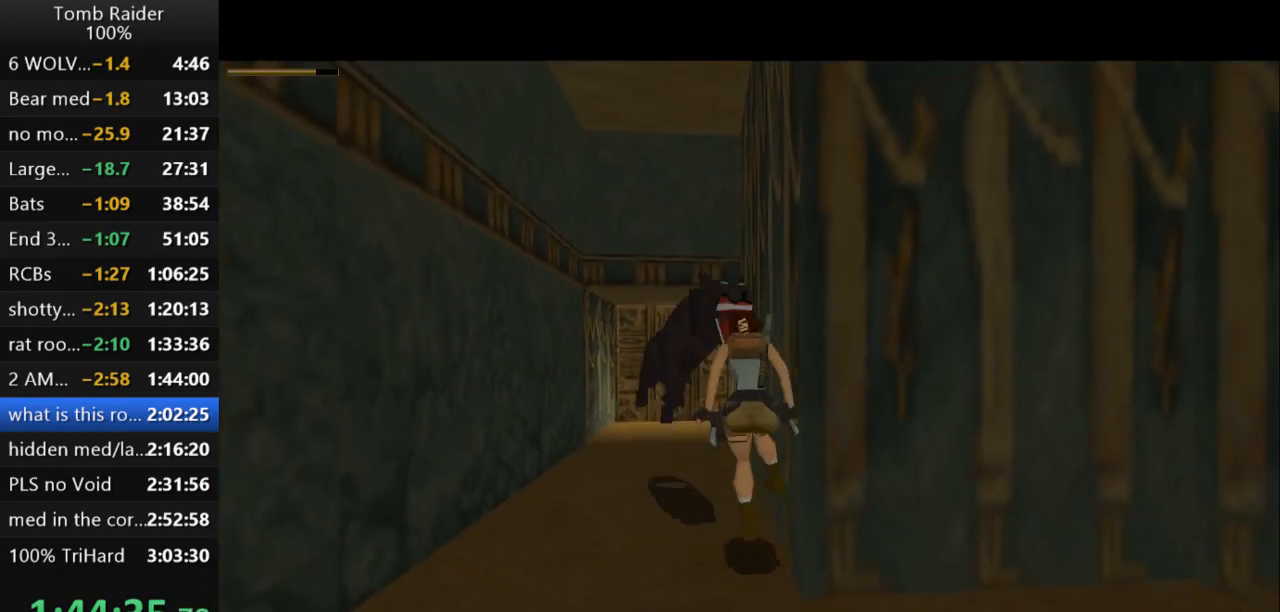
{"keys": ["action2", "down"], "events": [[33, "down", "down"]]}
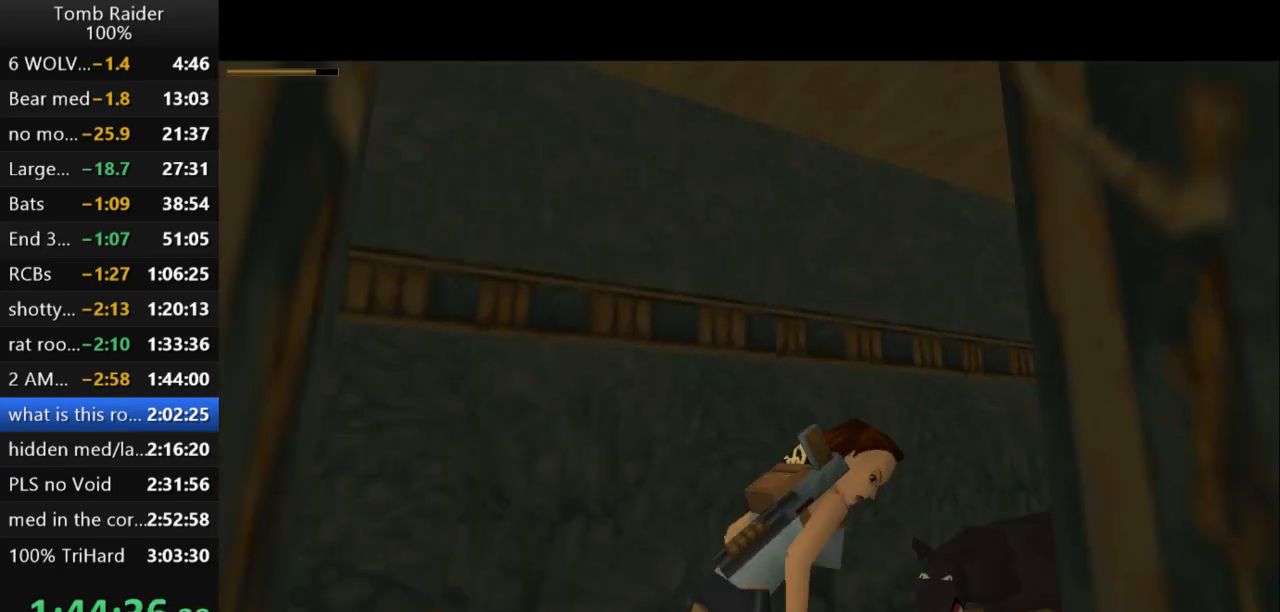
{"keys": ["action2", "down"], "events": [[33, "right", "down"], [433, "right", "up"]]}
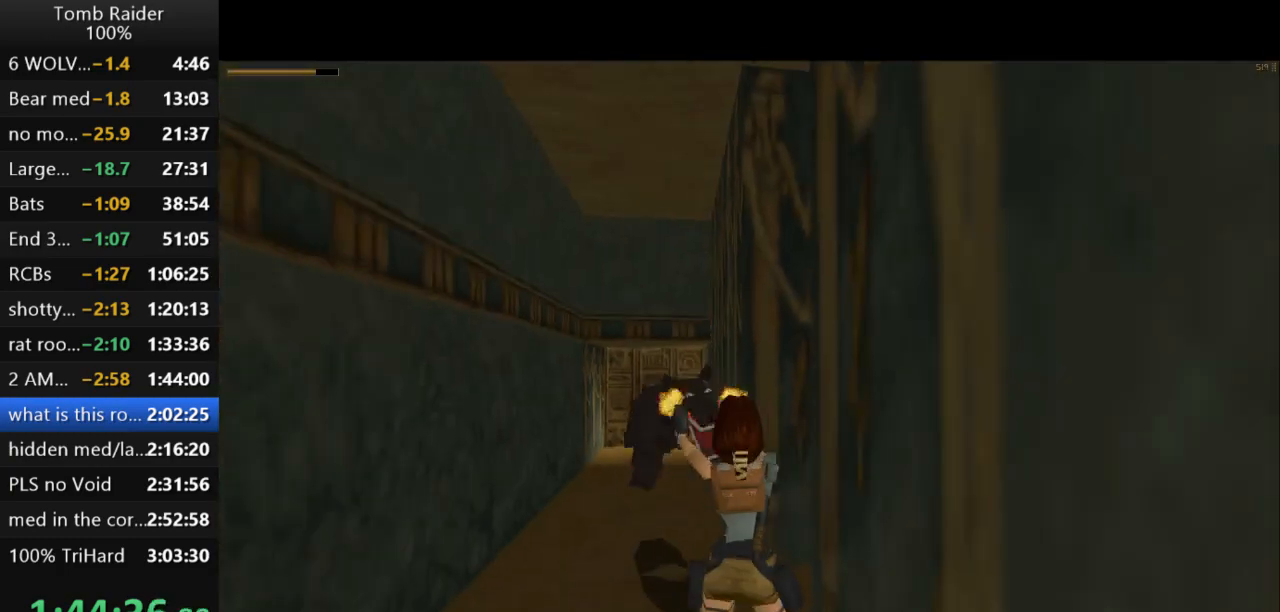
{"keys": ["action2", "down"], "events": [[33, "right", "down"], [400, "right", "up"]]}
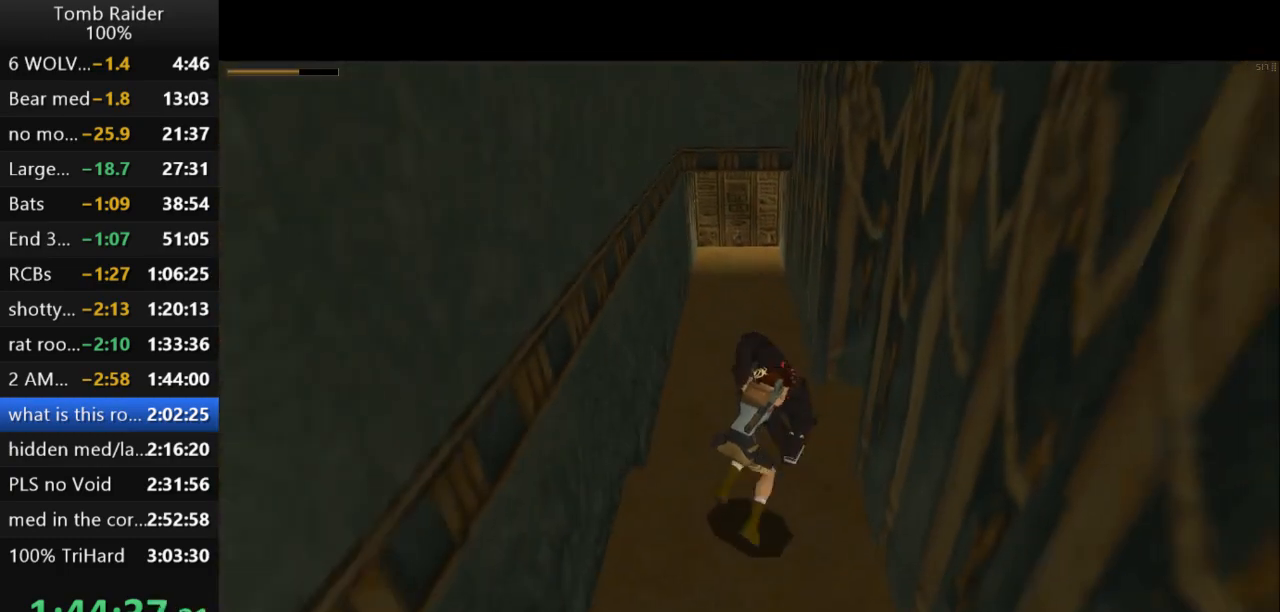
{"keys": ["action2", "down"], "events": []}
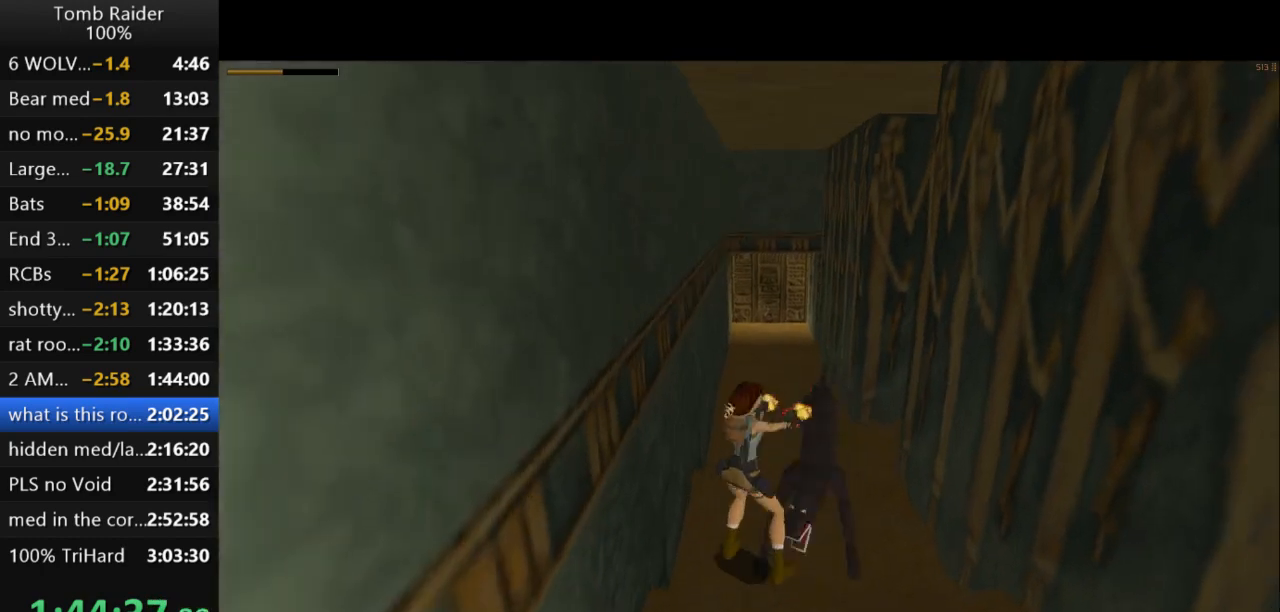
{"keys": ["action2", "down", "left"], "events": [[233, "left", "down"]]}
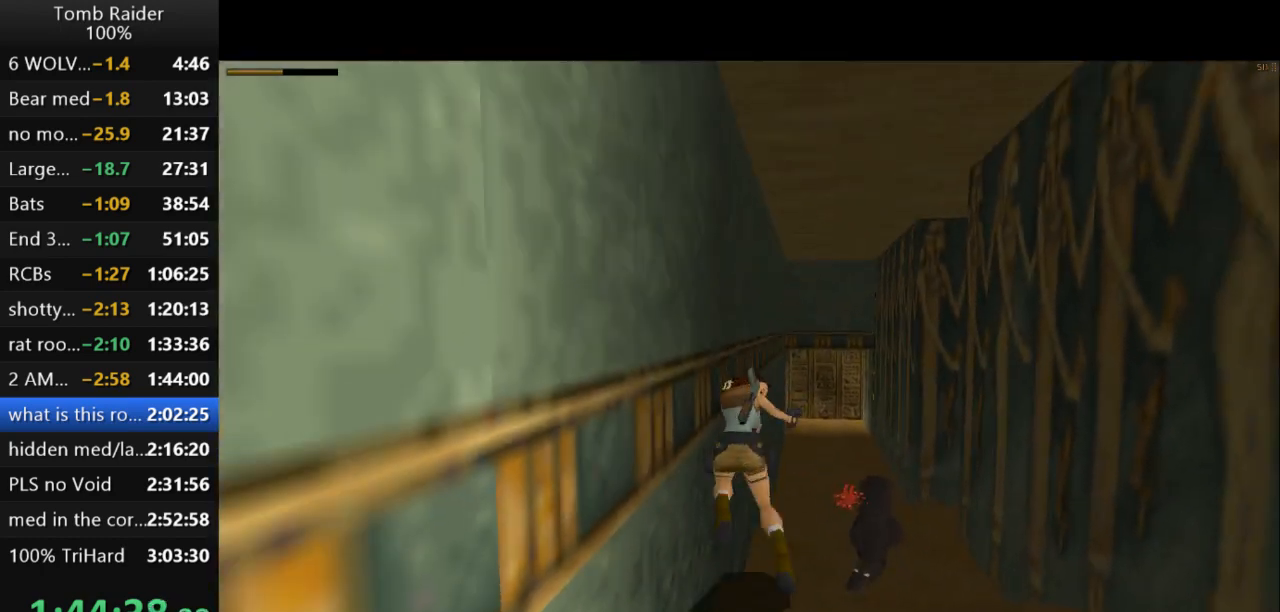
{"keys": ["action2", "down", "right"], "events": [[200, "left", "up"], [433, "right", "down"]]}
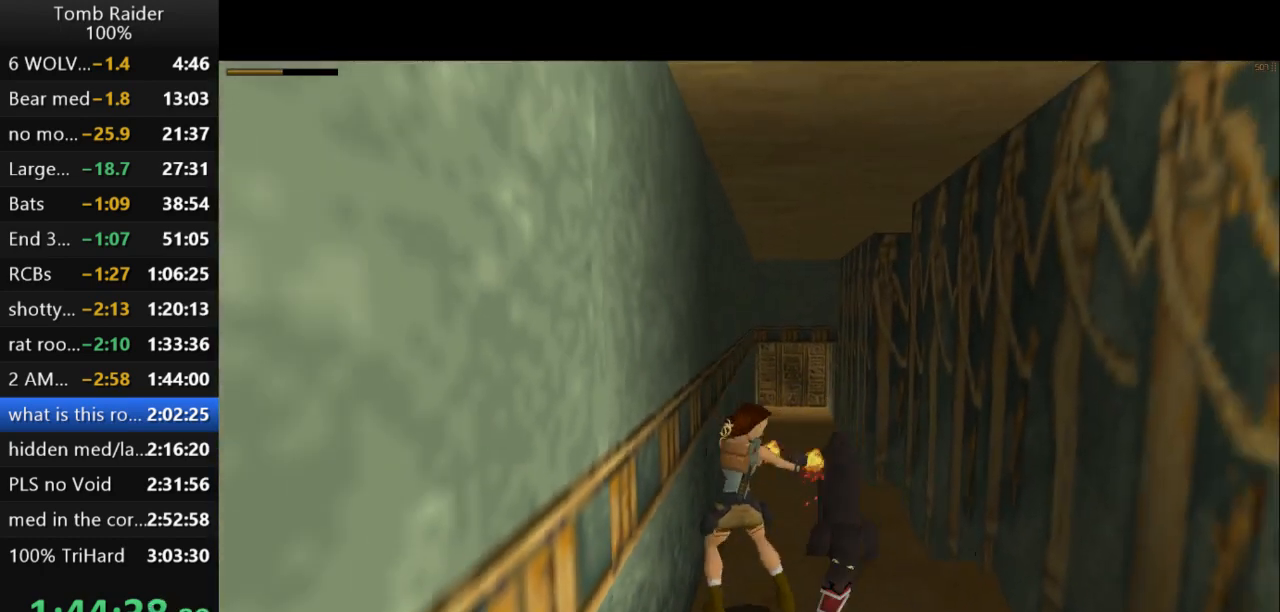
{"keys": ["action2"], "events": [[400, "down", "up"], [433, "right", "up"]]}
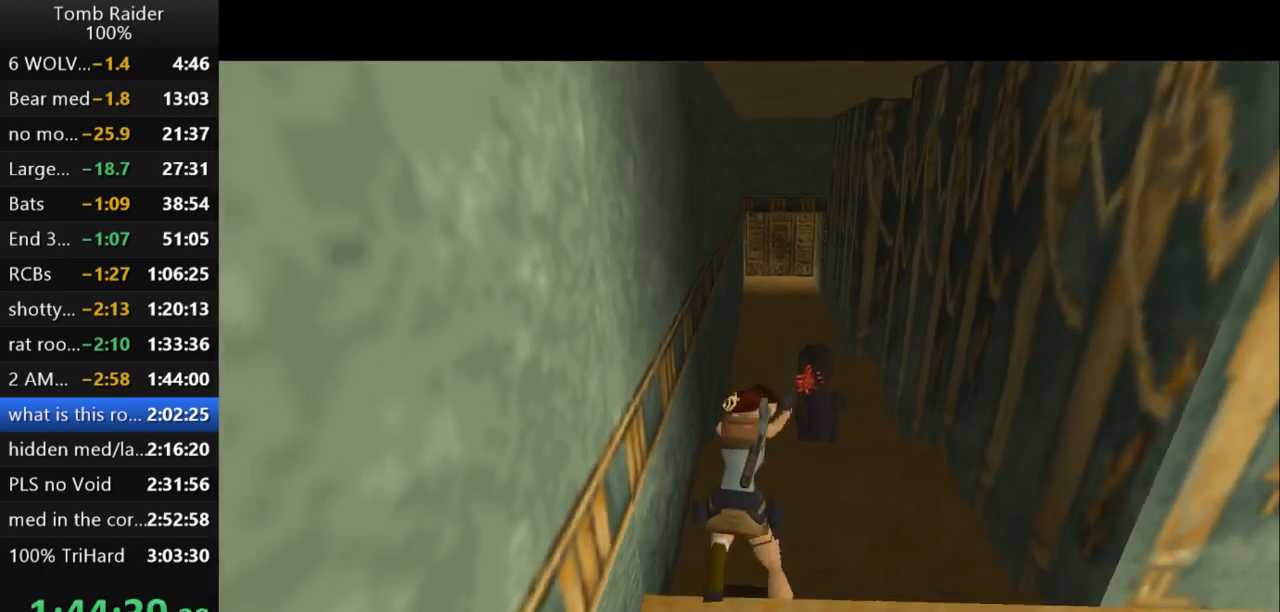
{"keys": [], "events": [[33, "inv", "down"], [200, "inv", "up"], [300, "action2", "up"]]}
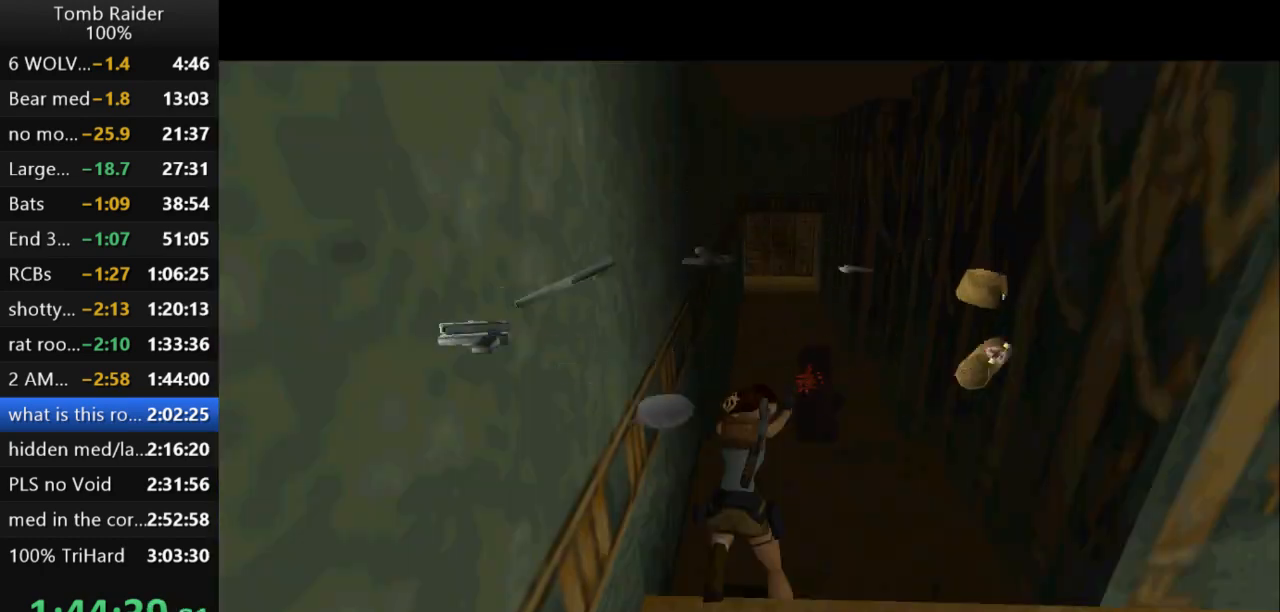
{"keys": [], "events": [[100, "right", "down"], [300, "right", "up"]]}
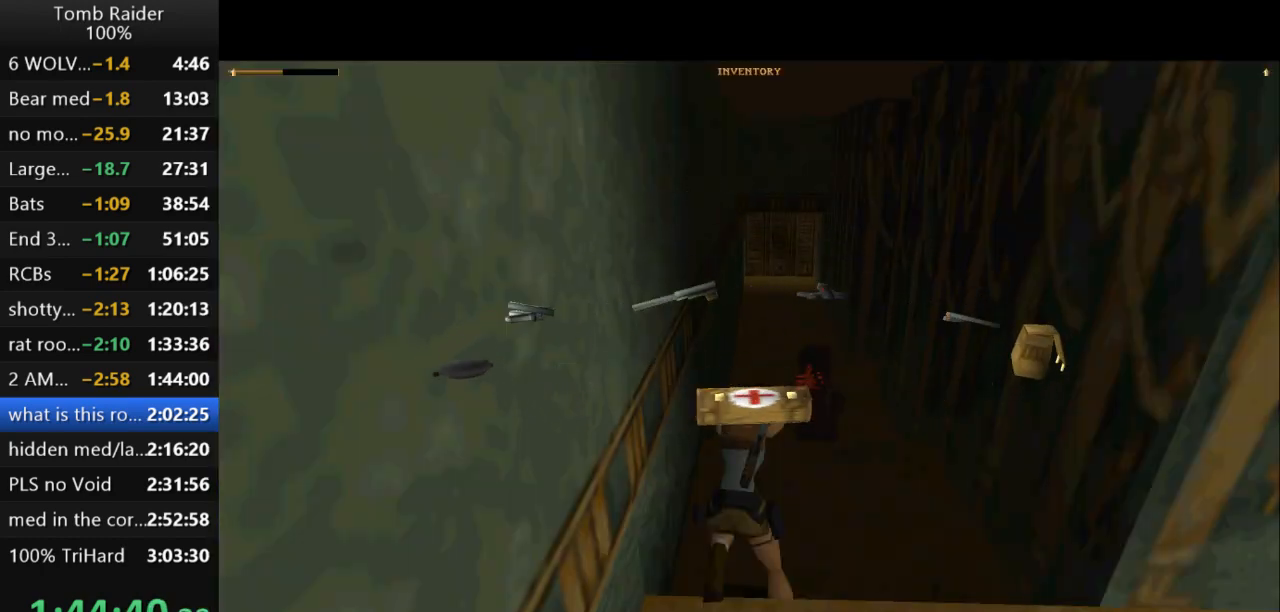
{"keys": ["action2"], "events": [[67, "action2", "down"]]}